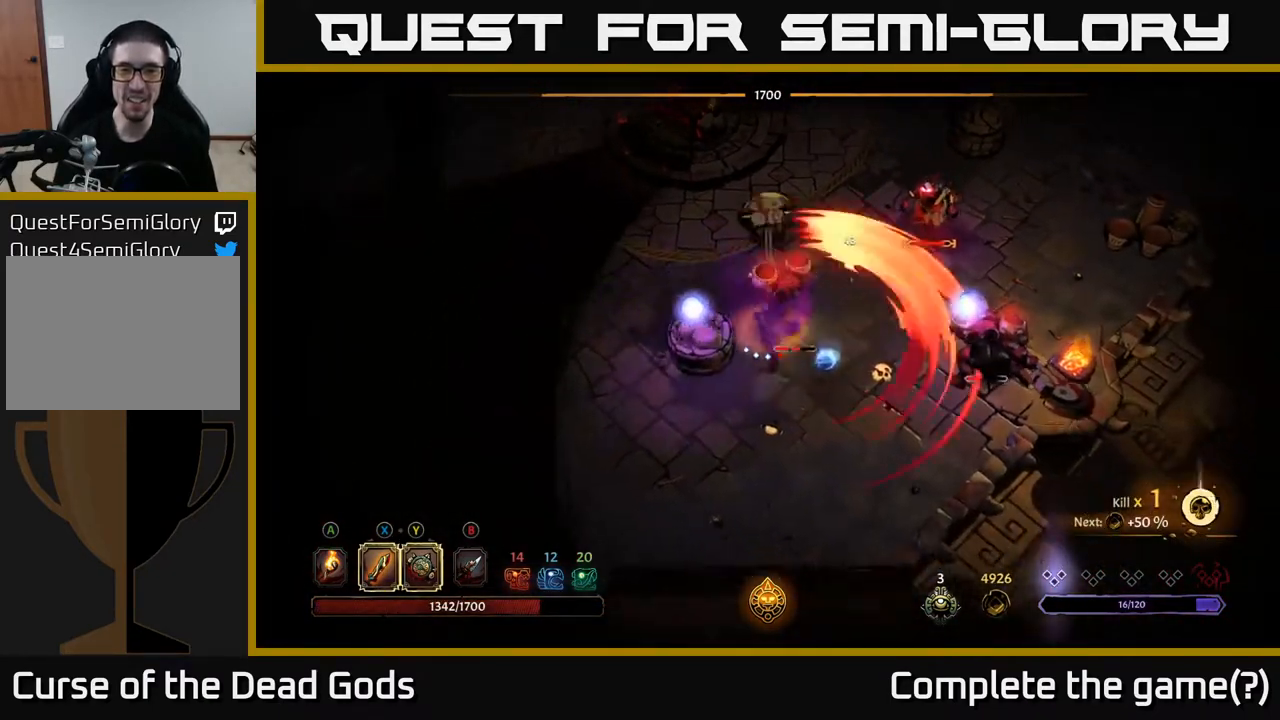
Gameplay with a controller (Xbox layout); each line is a JSON object with the inputs held at the frame after it. "events" lists button and stick changes between this image and that frame as [ms after this image, input, new state], when the widget could be followed in between.
{"buttons": [], "left_stick": "down-right", "right_stick": "center", "events": [[33, "R2", "up"]]}
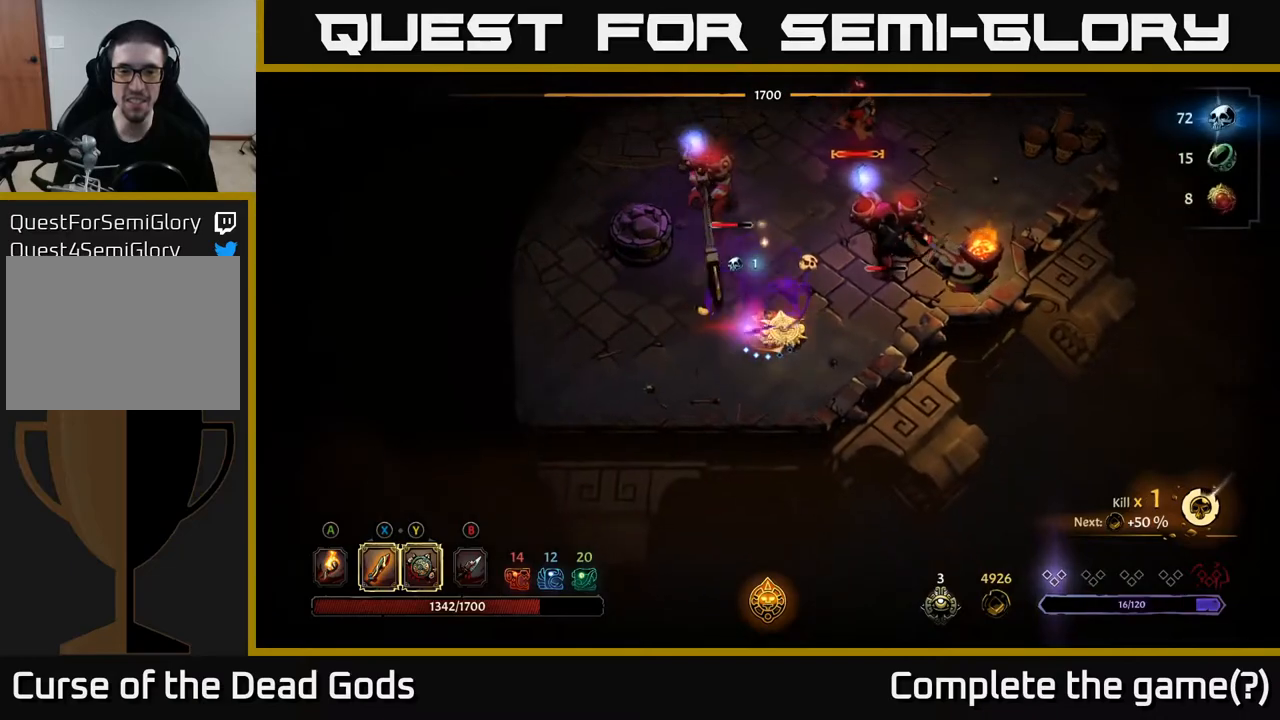
{"buttons": ["Y"], "left_stick": "up-right", "right_stick": "center", "events": [[333, "Y", "down"], [367, "left_stick", "up-right"]]}
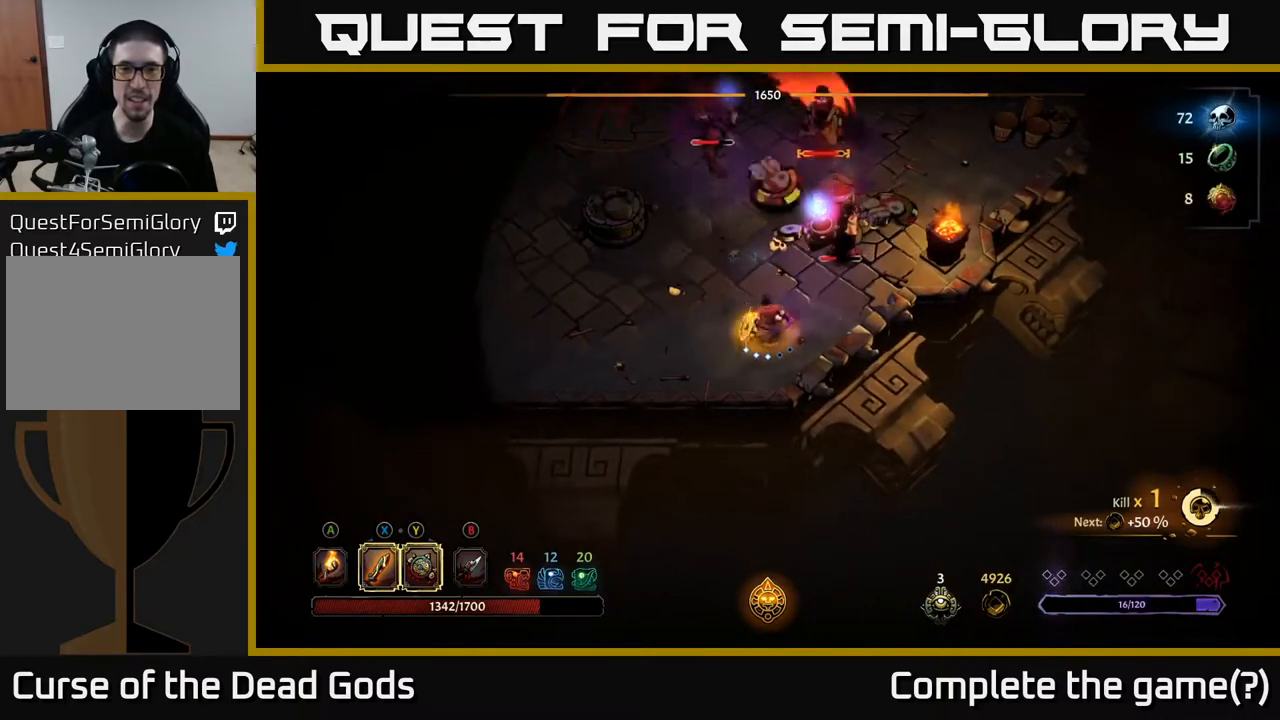
{"buttons": [], "left_stick": "up", "right_stick": "center", "events": [[33, "left_stick", "up"], [233, "Y", "up"]]}
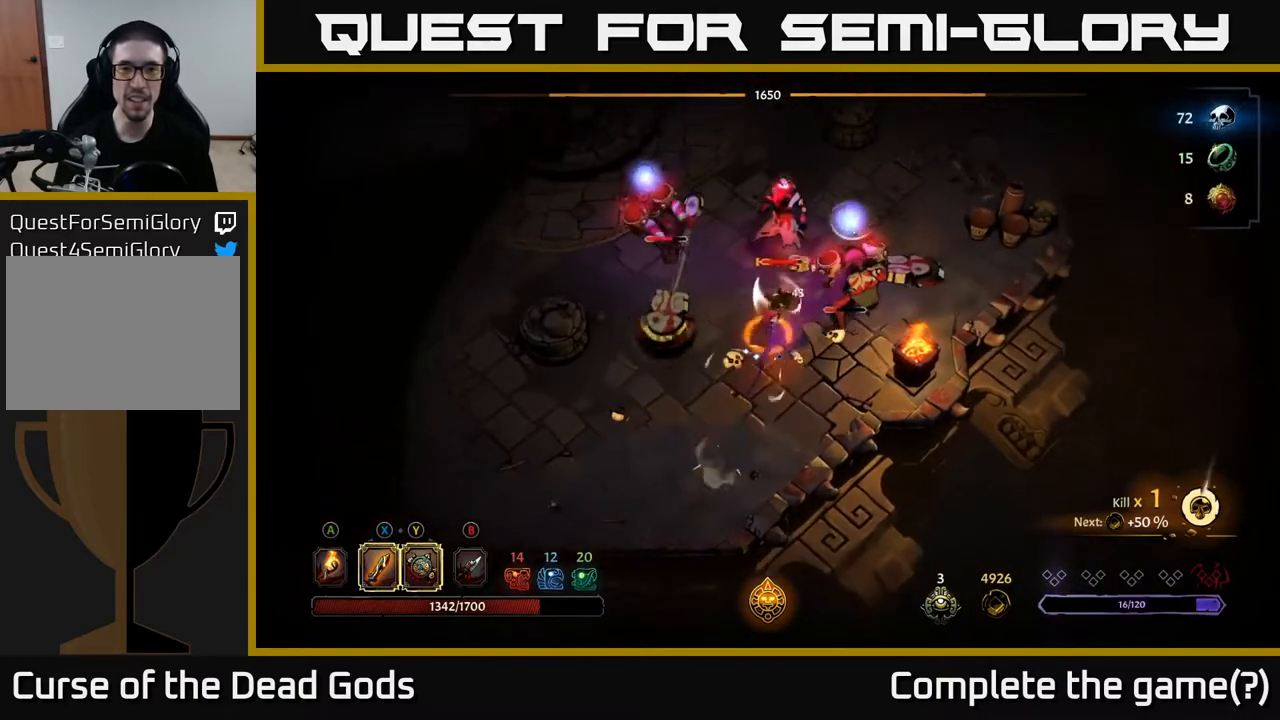
{"buttons": [], "left_stick": "up-left", "right_stick": "center", "events": [[433, "left_stick", "up-left"]]}
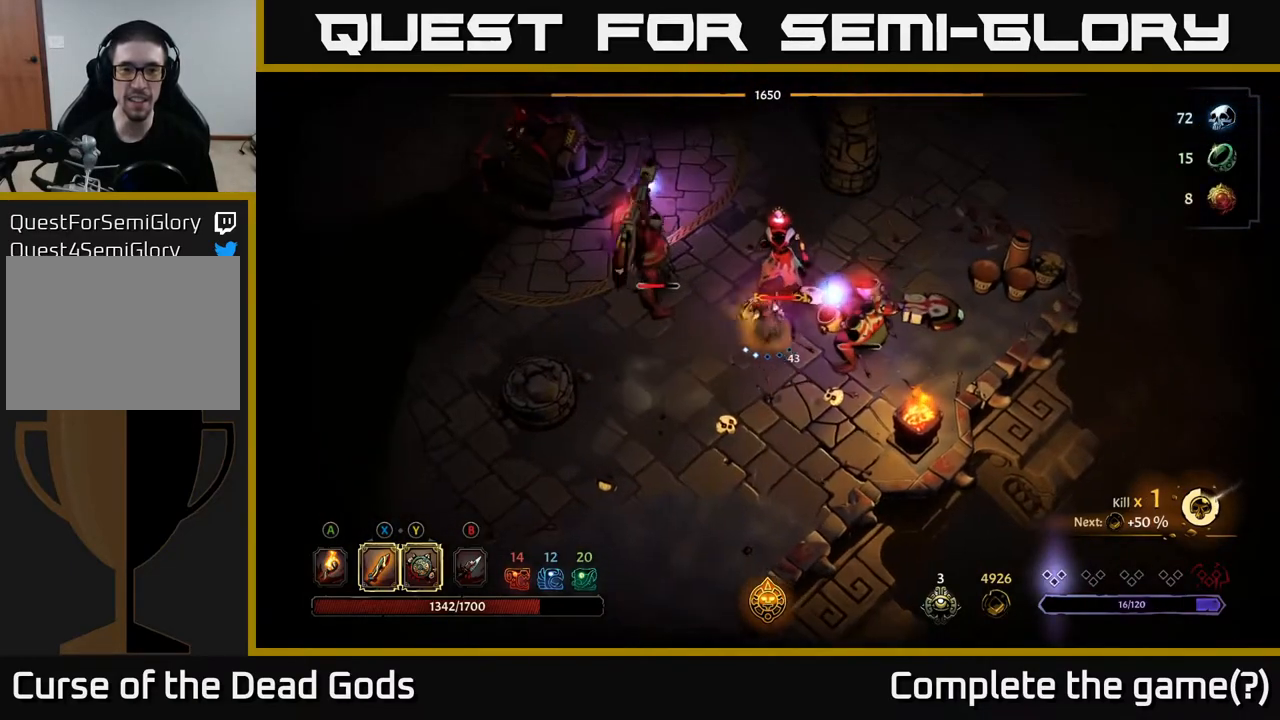
{"buttons": [], "left_stick": "down-left", "right_stick": "center", "events": [[150, "R2", "down"], [433, "R2", "up"], [450, "left_stick", "down-left"]]}
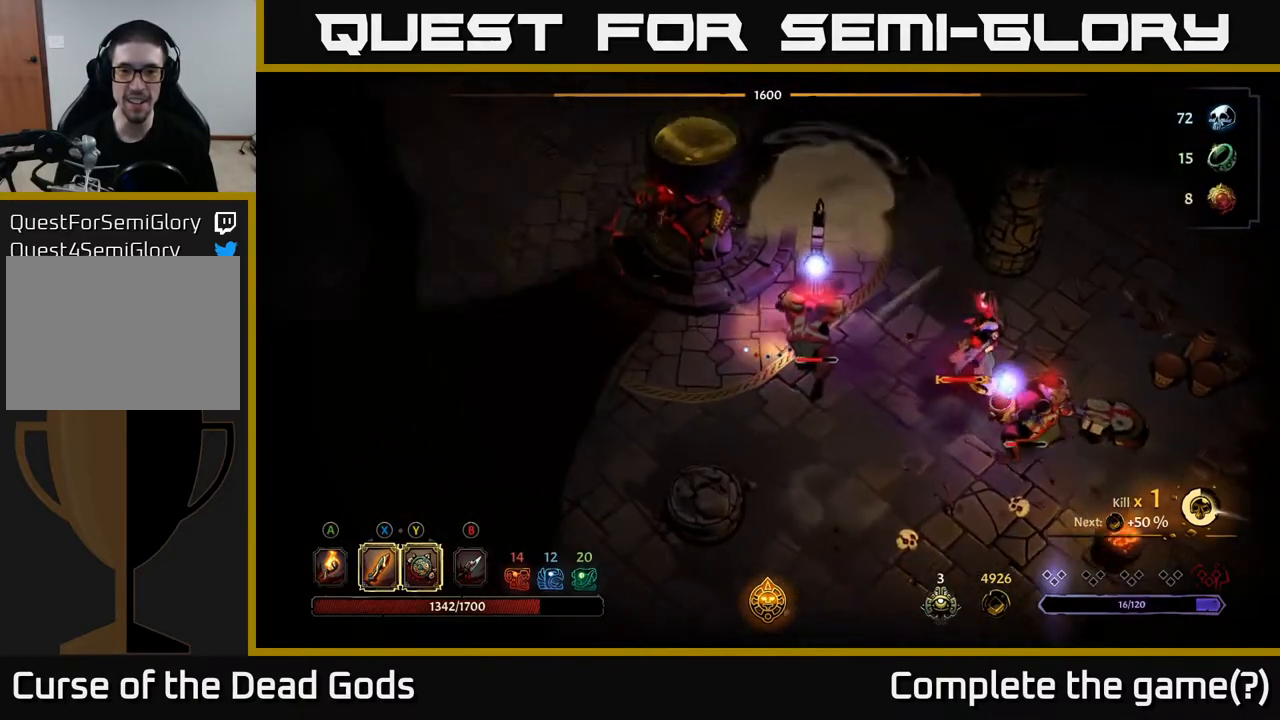
{"buttons": [], "left_stick": "down-right", "right_stick": "center", "events": [[317, "left_stick", "down"], [450, "left_stick", "down-right"]]}
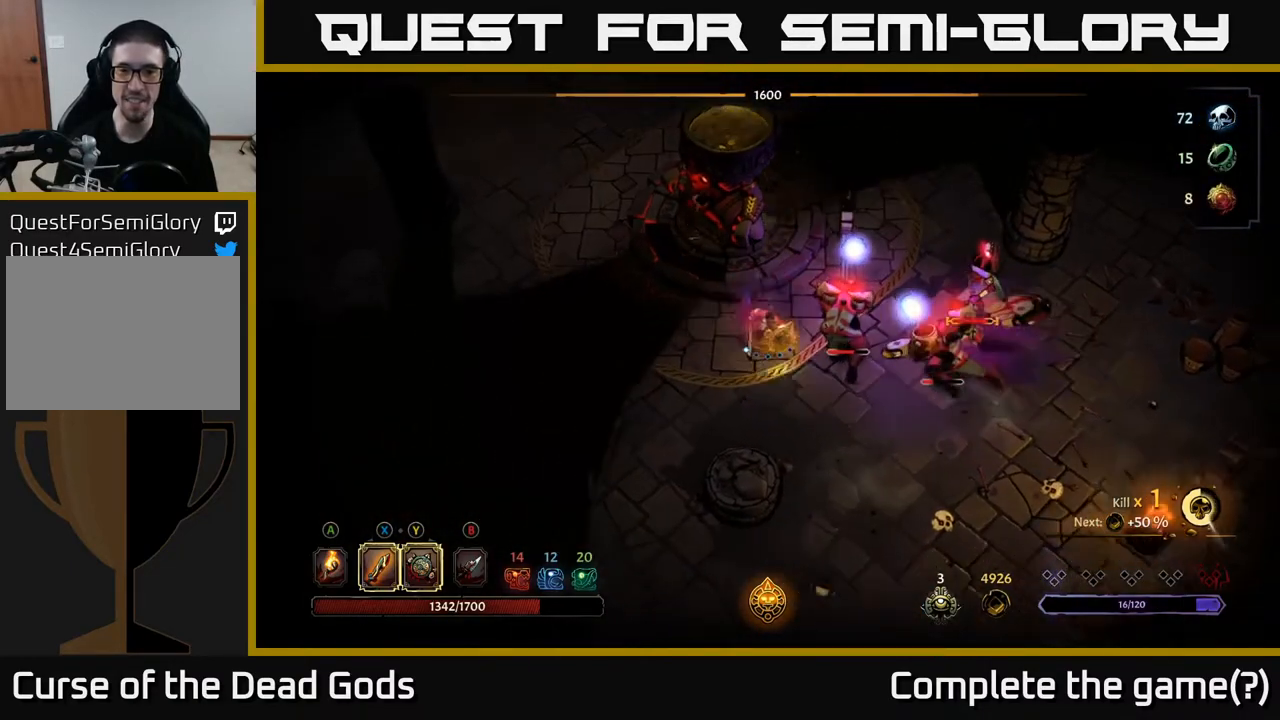
{"buttons": [], "left_stick": "down-left", "right_stick": "center", "events": [[133, "left_stick", "down-left"]]}
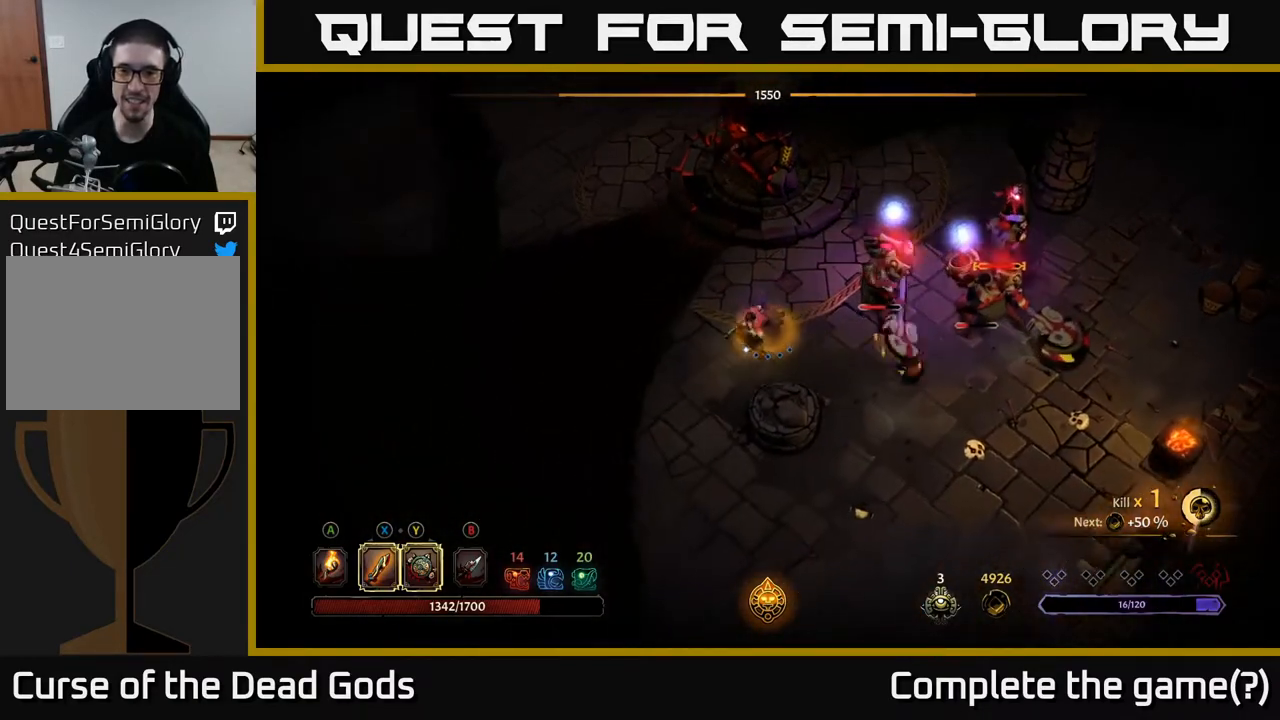
{"buttons": [], "left_stick": "left", "right_stick": "center", "events": [[300, "left_stick", "left"]]}
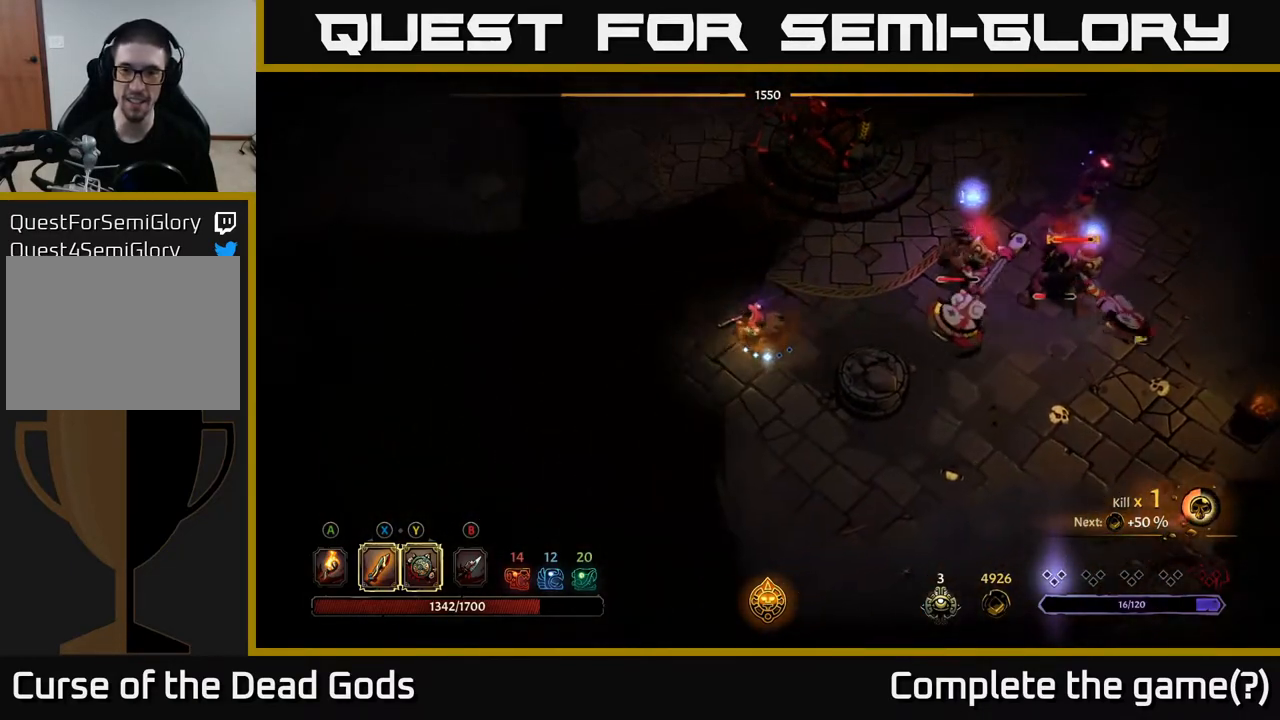
{"buttons": [], "left_stick": "left", "right_stick": "center", "events": [[383, "B", "down"], [467, "B", "up"]]}
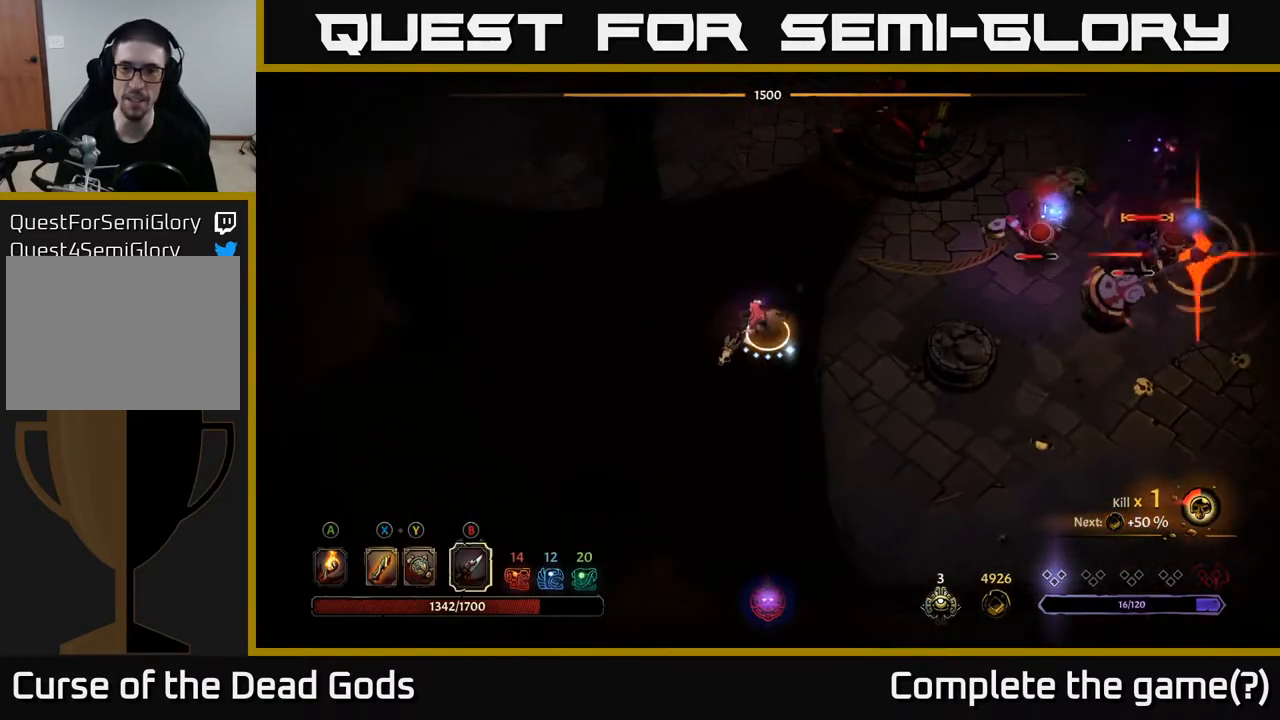
{"buttons": [], "left_stick": "left", "right_stick": "center", "events": [[183, "left_stick", "up-left"], [417, "left_stick", "left"]]}
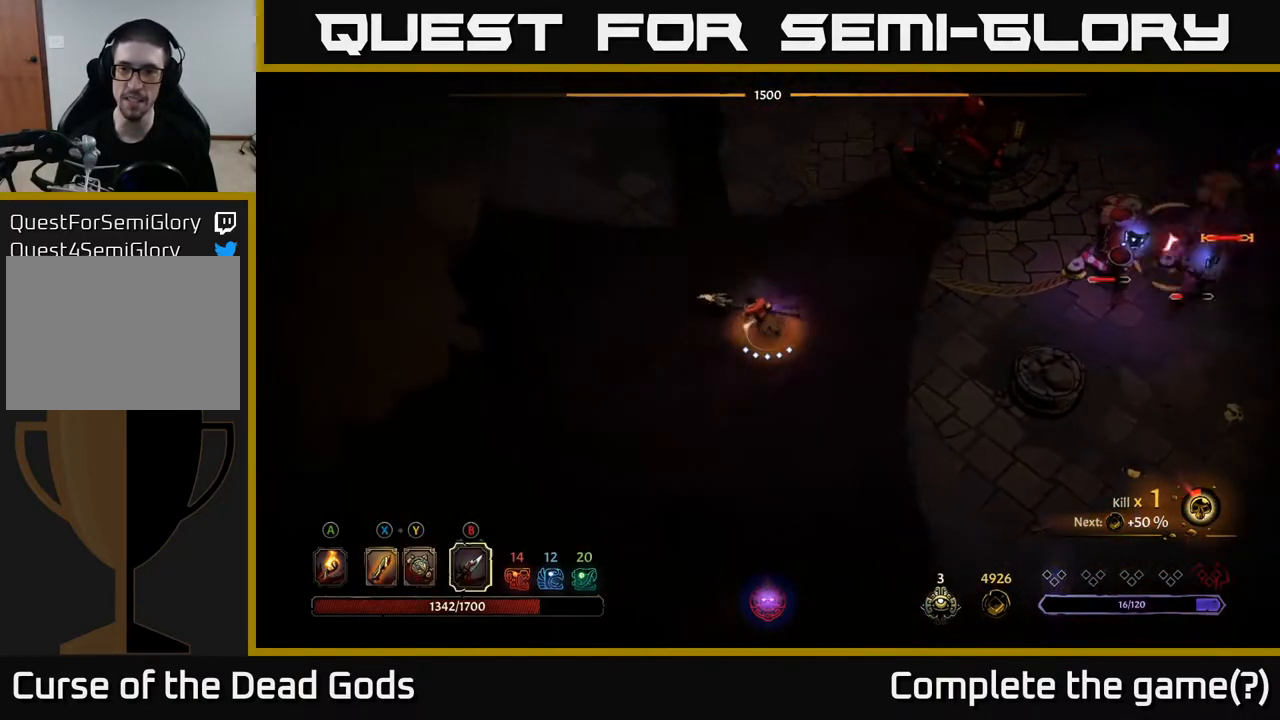
{"buttons": [], "left_stick": "left", "right_stick": "center", "events": [[117, "left_stick", "up-right"], [450, "left_stick", "left"]]}
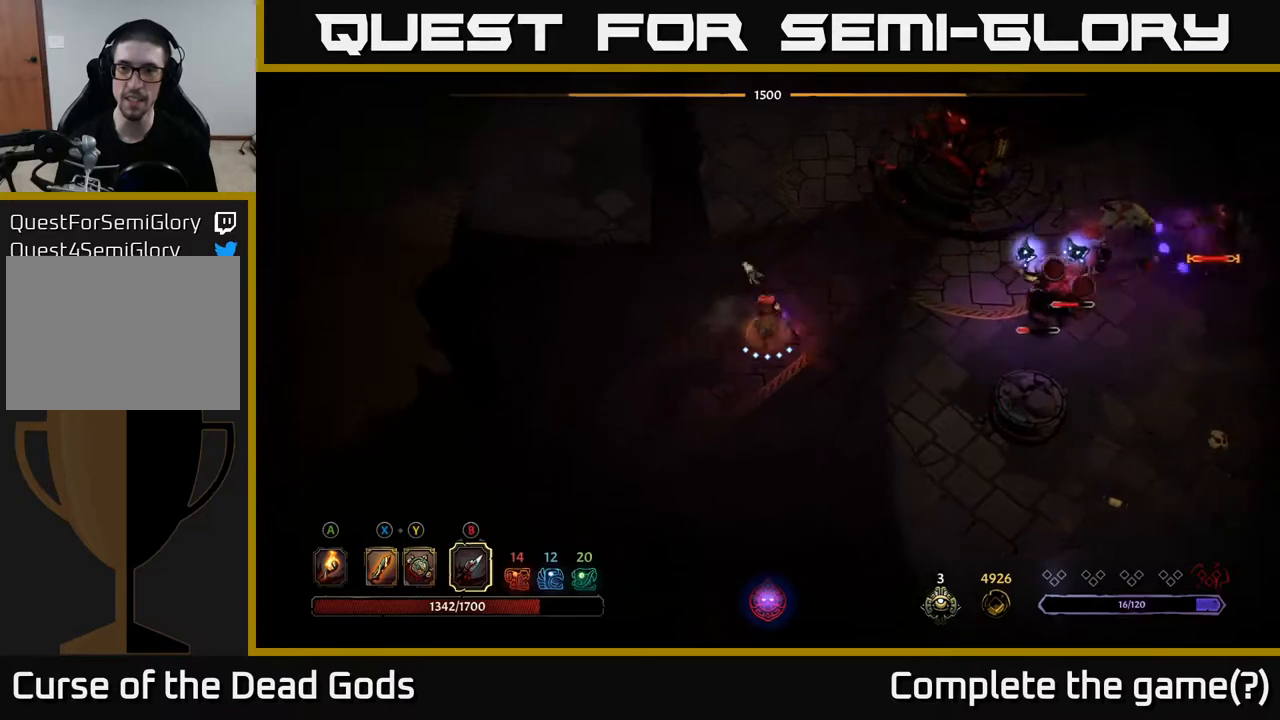
{"buttons": [], "left_stick": "center", "right_stick": "center", "events": [[117, "left_stick", "right"], [150, "L2", "down"], [267, "L2", "up"], [500, "left_stick", "center"]]}
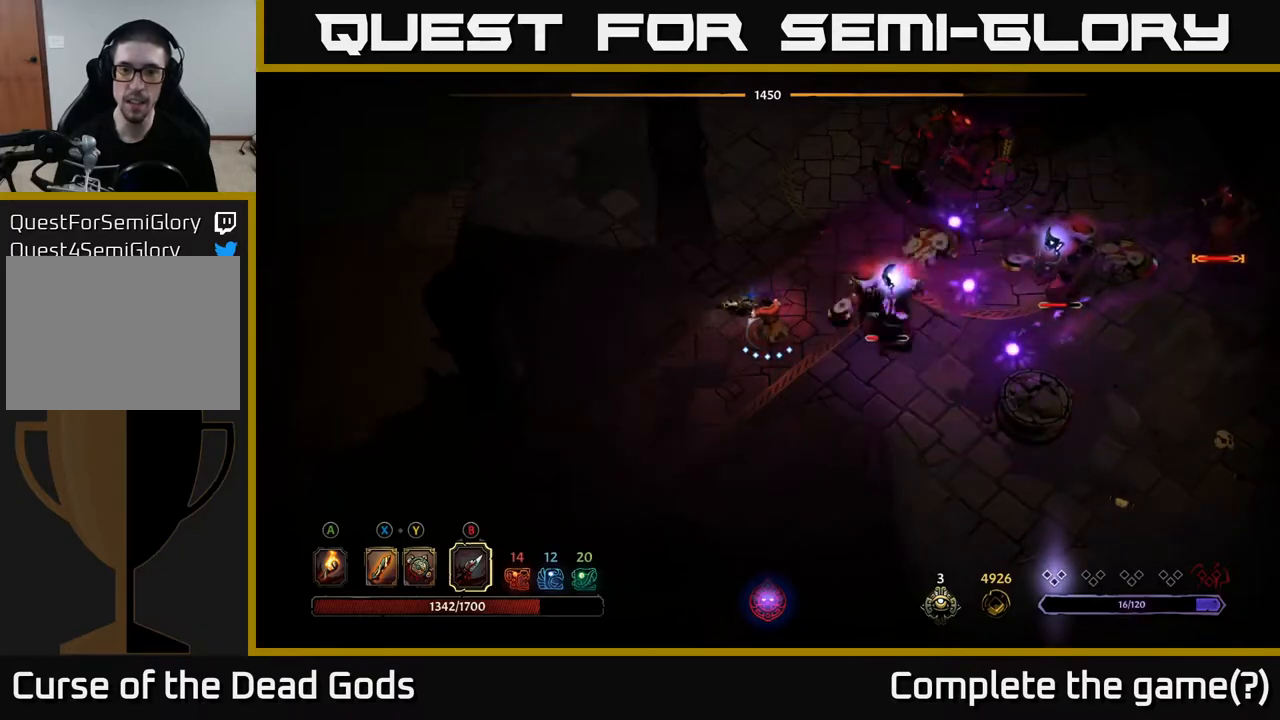
{"buttons": [], "left_stick": "right", "right_stick": "center", "events": [[133, "left_stick", "right"], [233, "B", "down"], [317, "B", "up"]]}
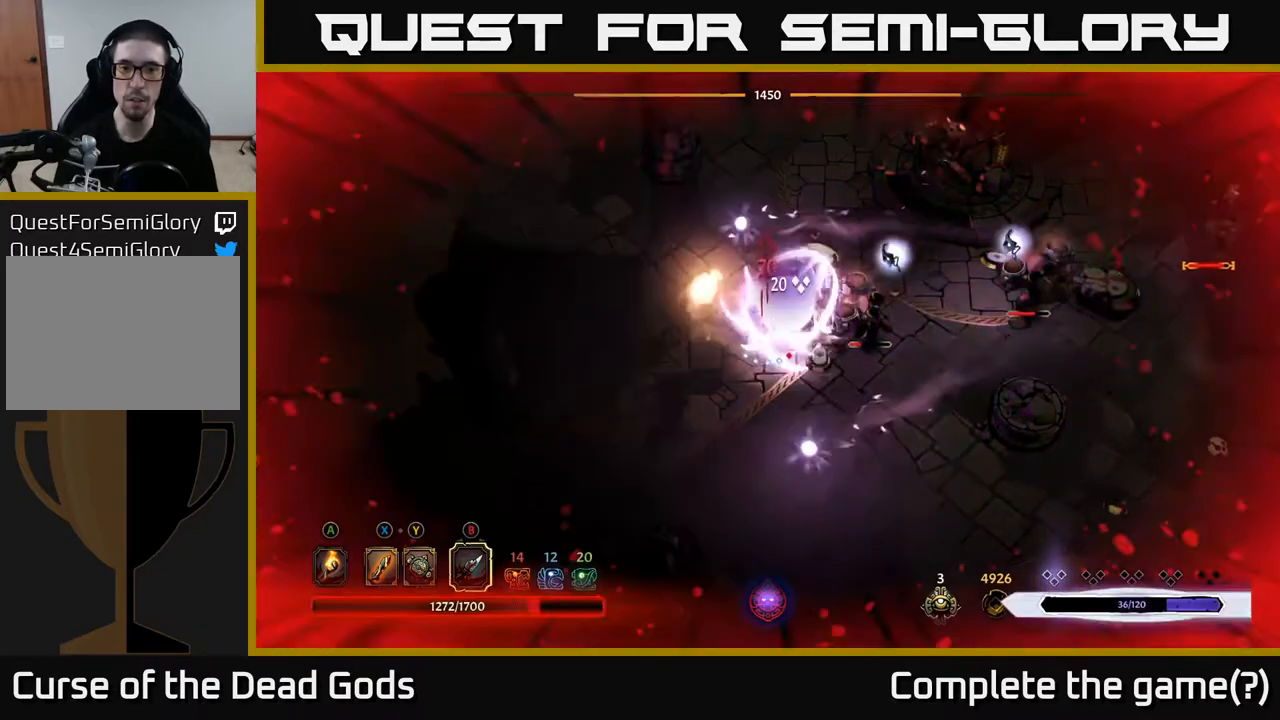
{"buttons": [], "left_stick": "right", "right_stick": "center", "events": [[300, "B", "down"], [400, "B", "up"]]}
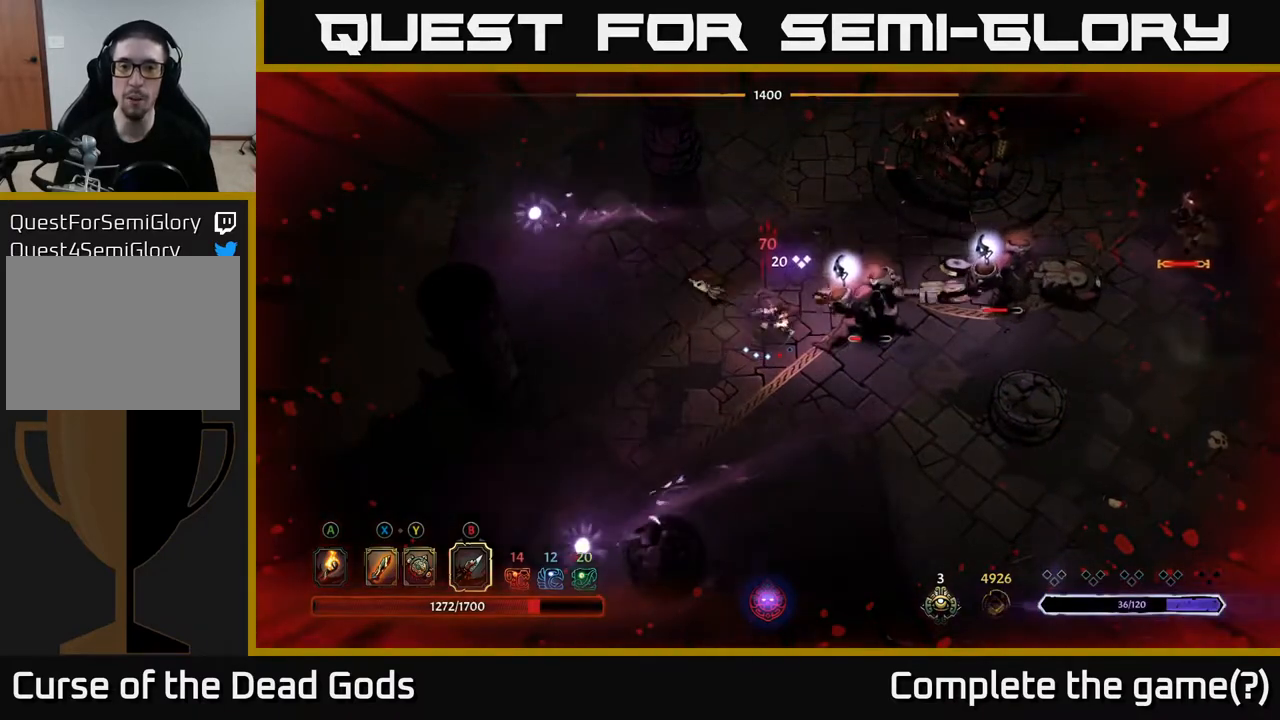
{"buttons": [], "left_stick": "right", "right_stick": "center", "events": [[383, "B", "down"], [500, "B", "up"]]}
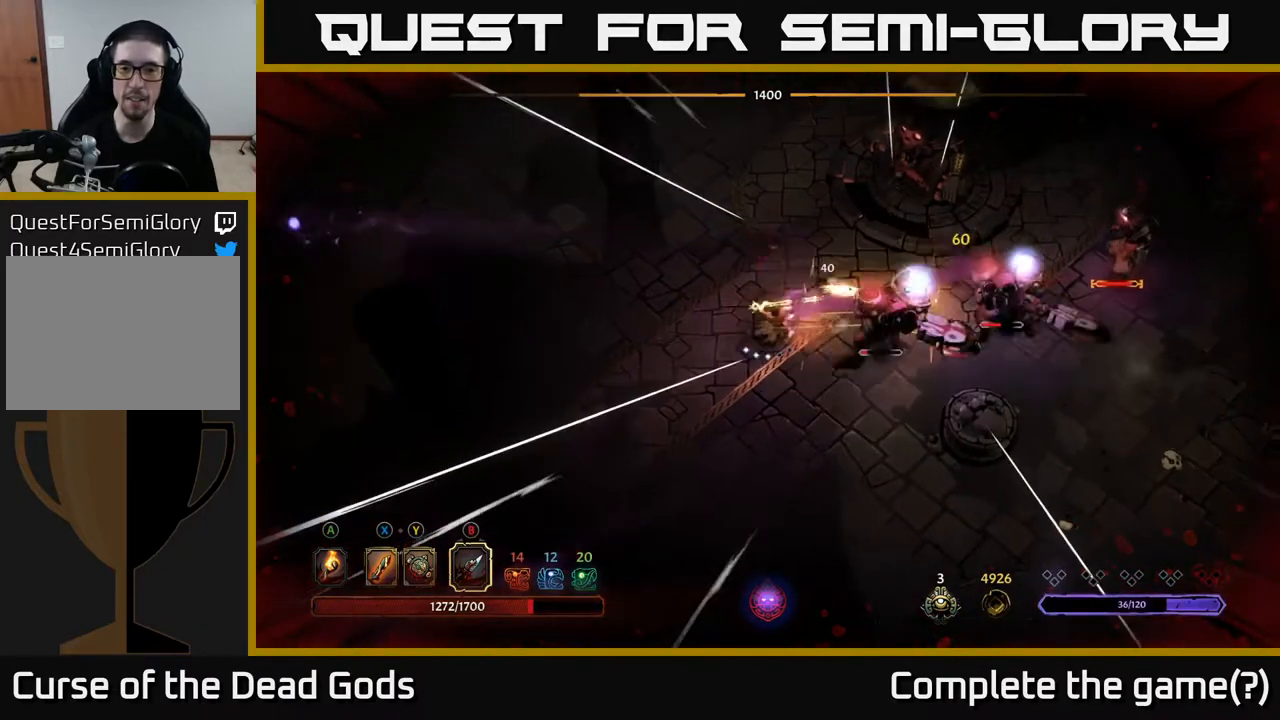
{"buttons": ["B"], "left_stick": "right", "right_stick": "center", "events": [[500, "B", "down"]]}
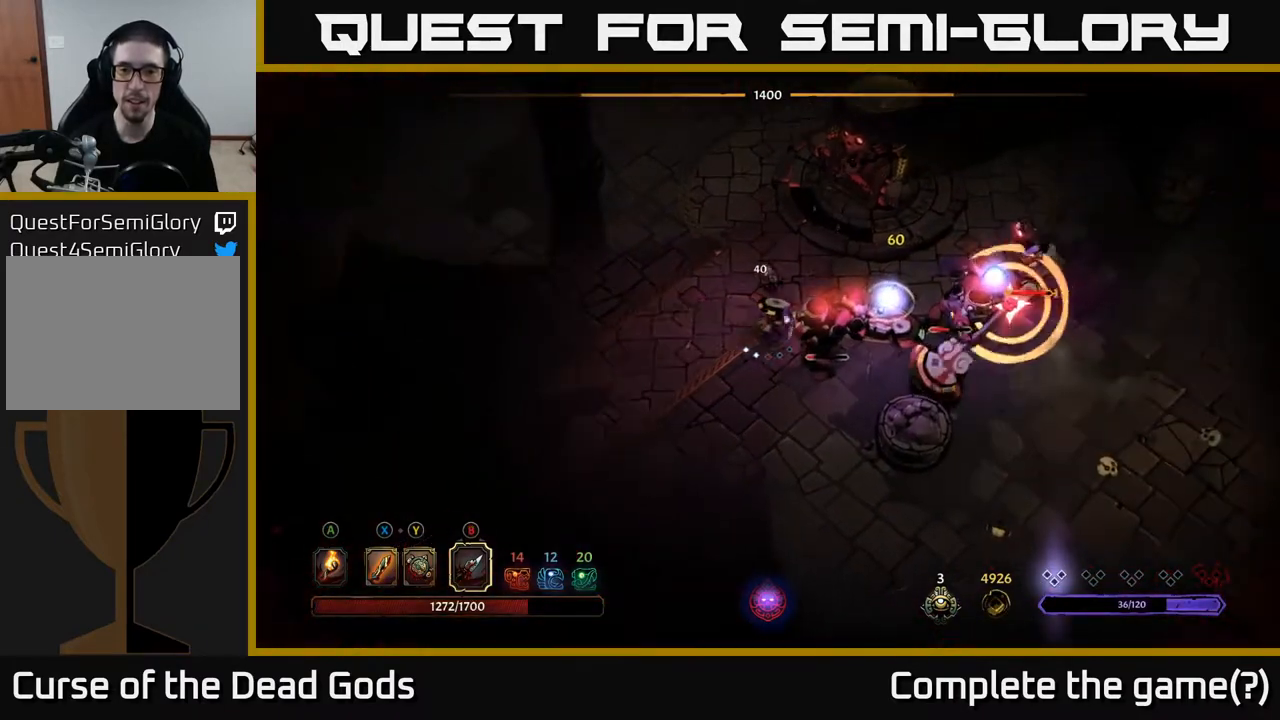
{"buttons": [], "left_stick": "right", "right_stick": "center", "events": [[200, "B", "up"]]}
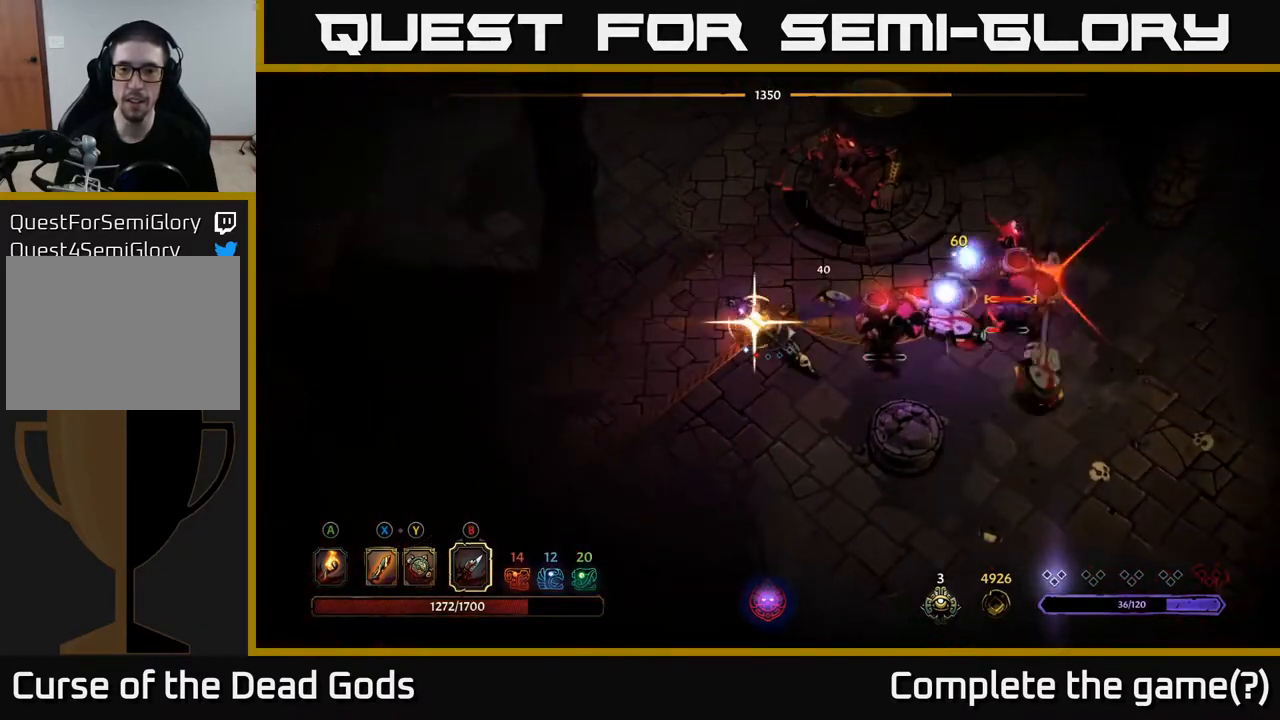
{"buttons": [], "left_stick": "right", "right_stick": "center", "events": []}
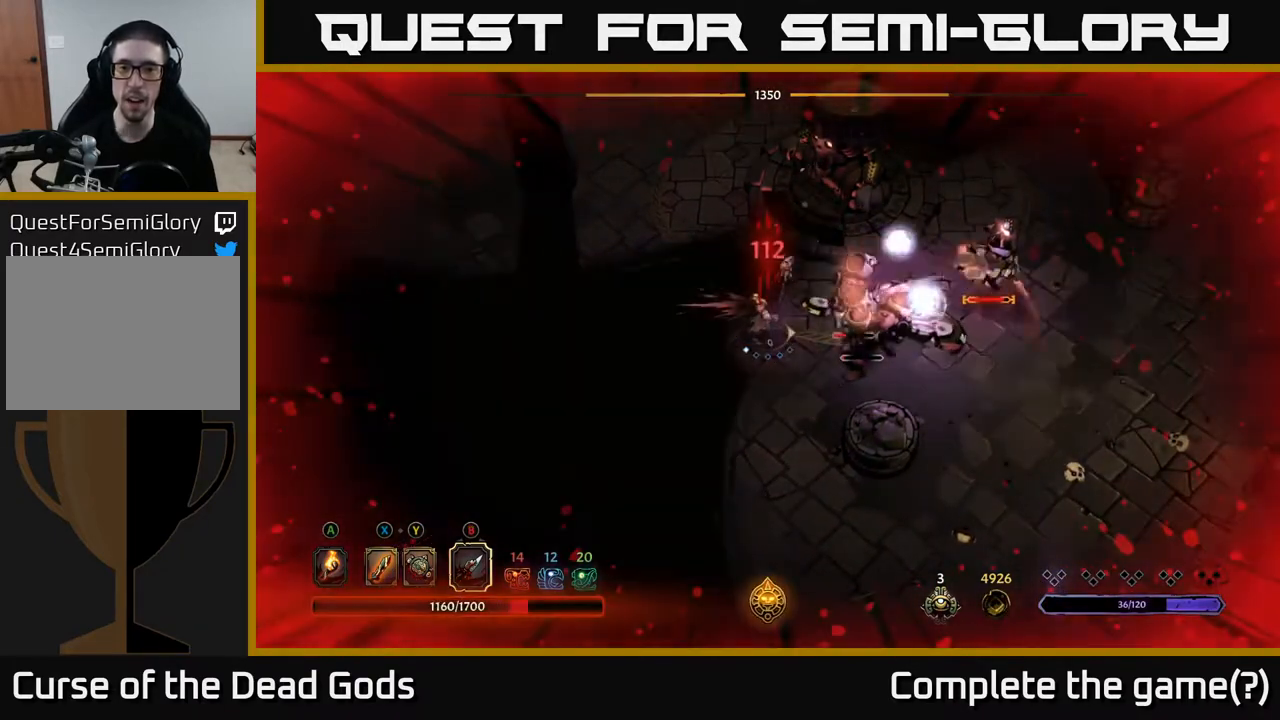
{"buttons": [], "left_stick": "right", "right_stick": "center", "events": [[383, "L2", "down"], [483, "L2", "up"]]}
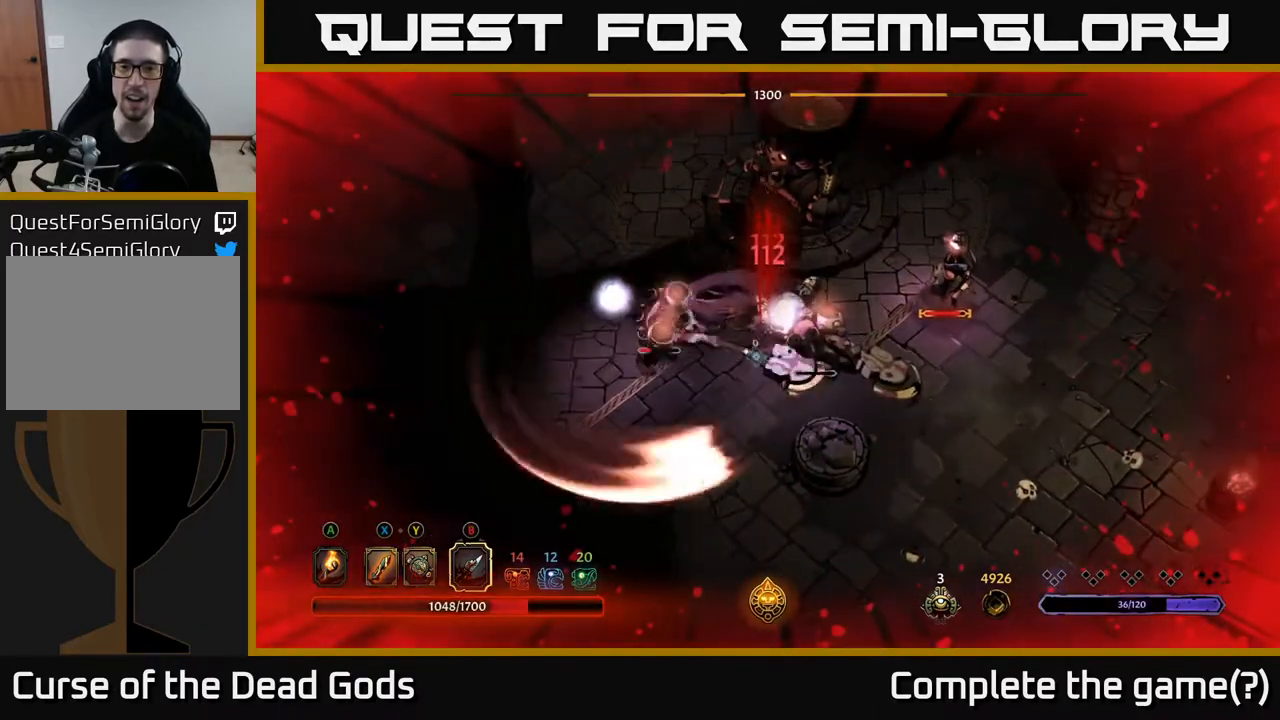
{"buttons": [], "left_stick": "down", "right_stick": "center", "events": [[500, "left_stick", "down"]]}
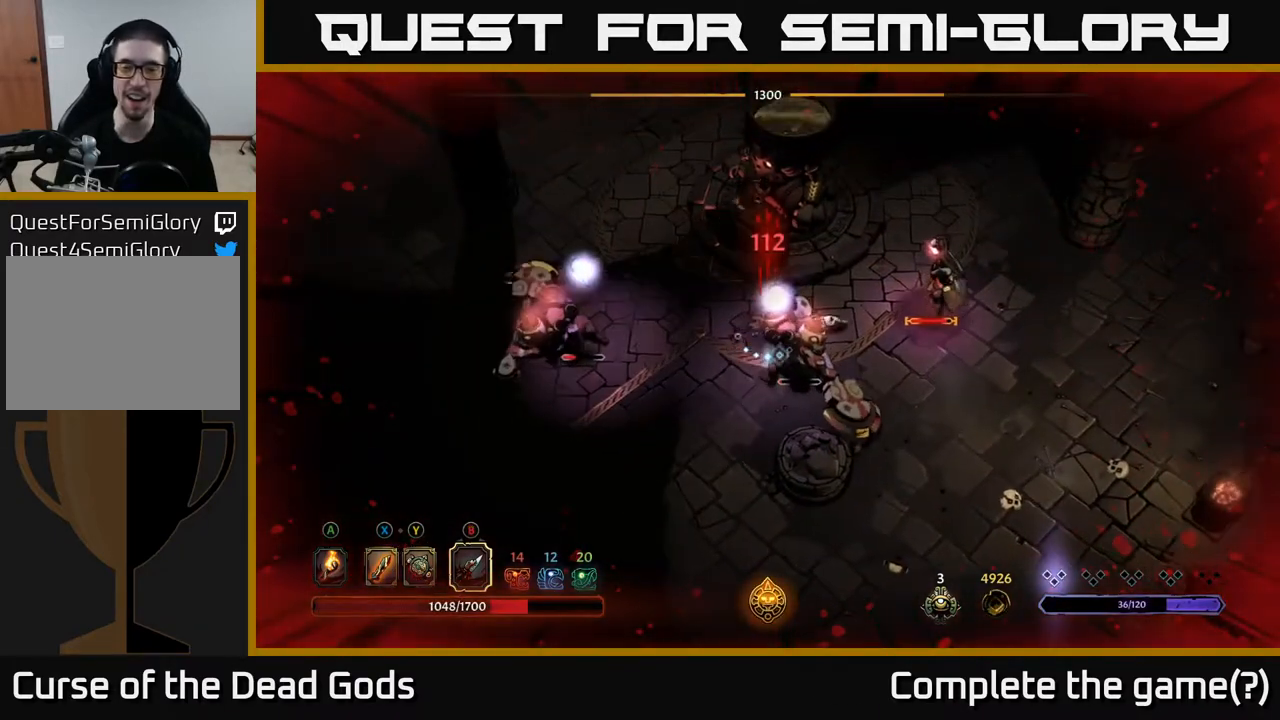
{"buttons": [], "left_stick": "down-right", "right_stick": "center", "events": [[67, "left_stick", "down-left"], [367, "B", "down"], [400, "left_stick", "down-right"], [467, "B", "up"]]}
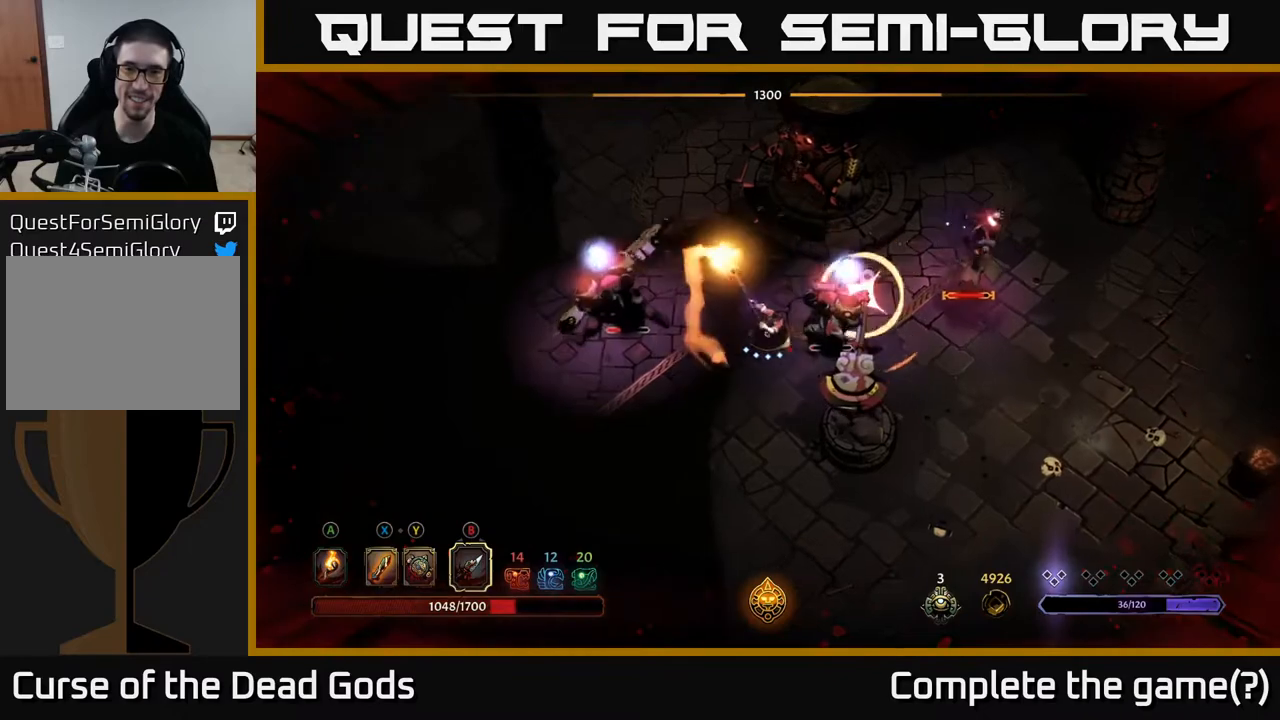
{"buttons": [], "left_stick": "right", "right_stick": "center", "events": [[317, "L2", "down"], [317, "left_stick", "right"], [433, "L2", "up"]]}
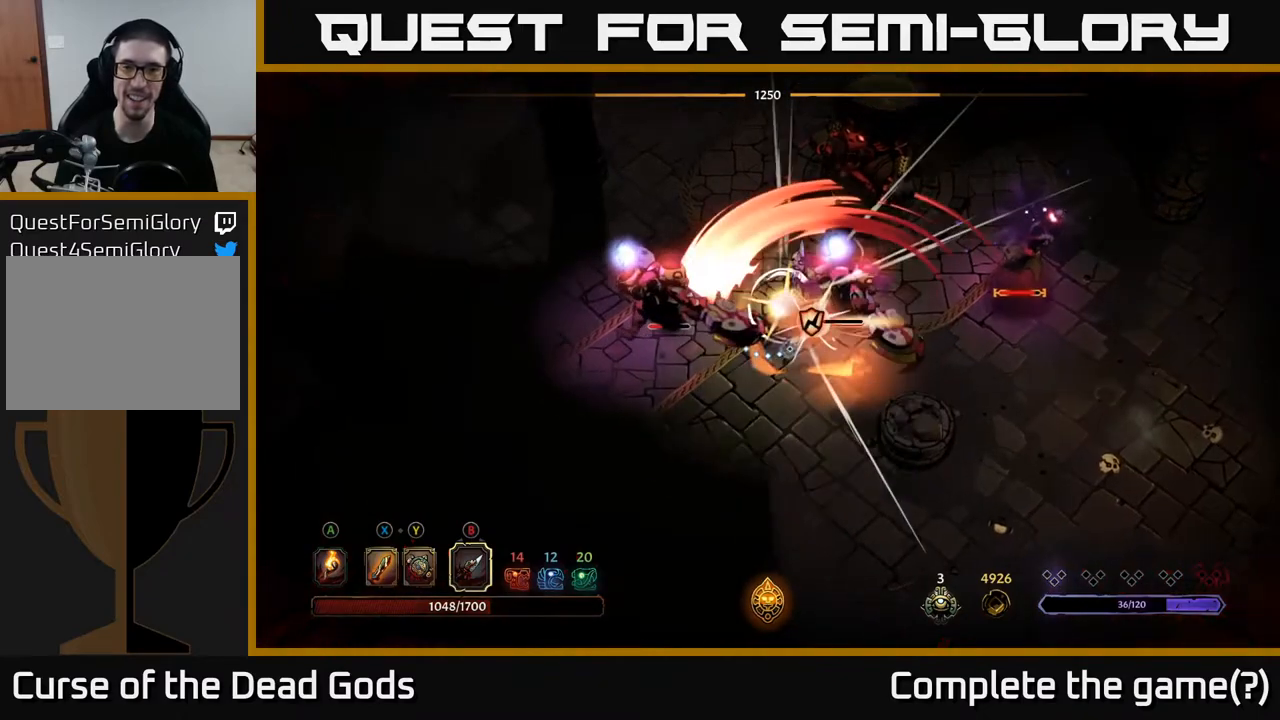
{"buttons": [], "left_stick": "right", "right_stick": "center", "events": []}
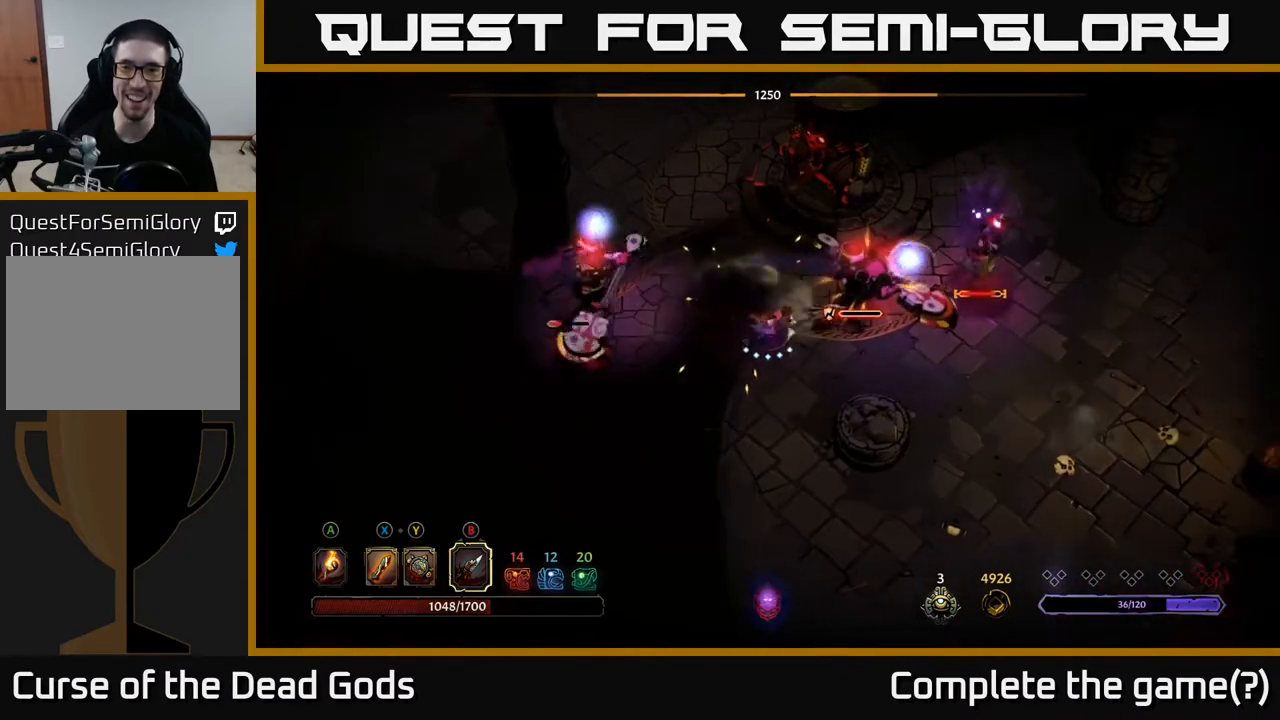
{"buttons": [], "left_stick": "right", "right_stick": "center", "events": [[33, "B", "down"], [133, "B", "up"]]}
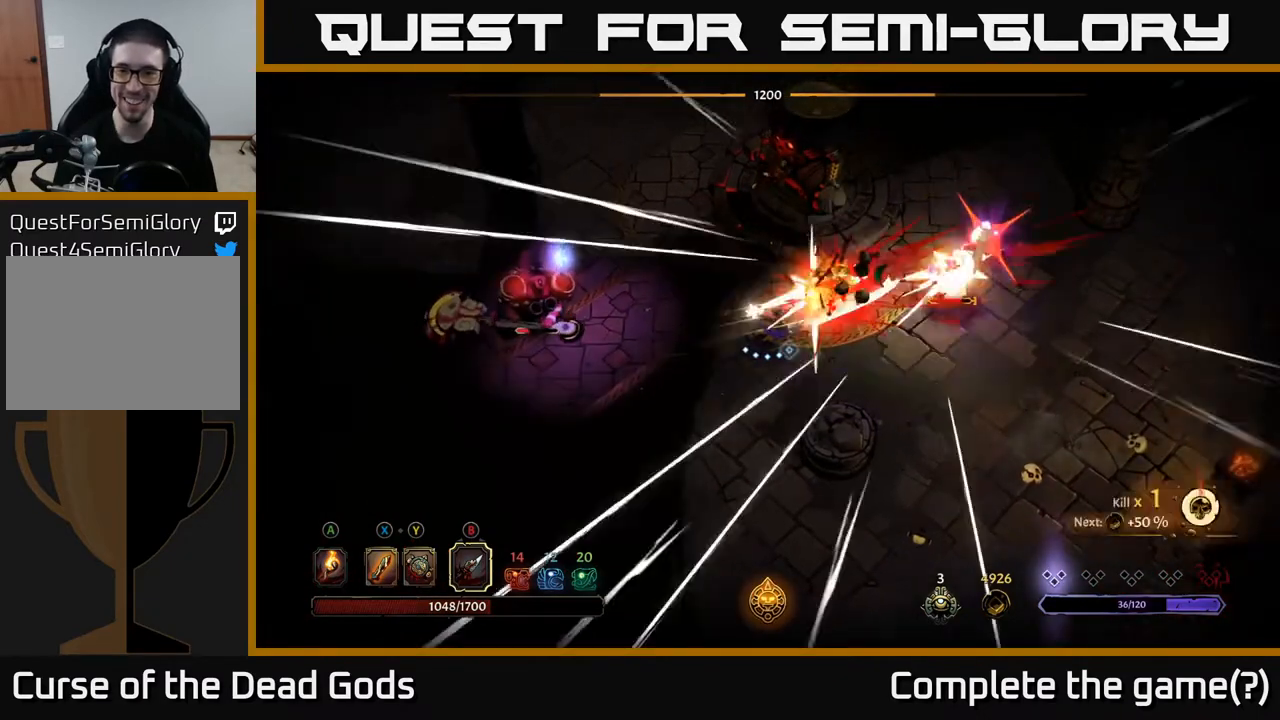
{"buttons": [], "left_stick": "right", "right_stick": "center", "events": [[117, "B", "down"], [217, "B", "up"]]}
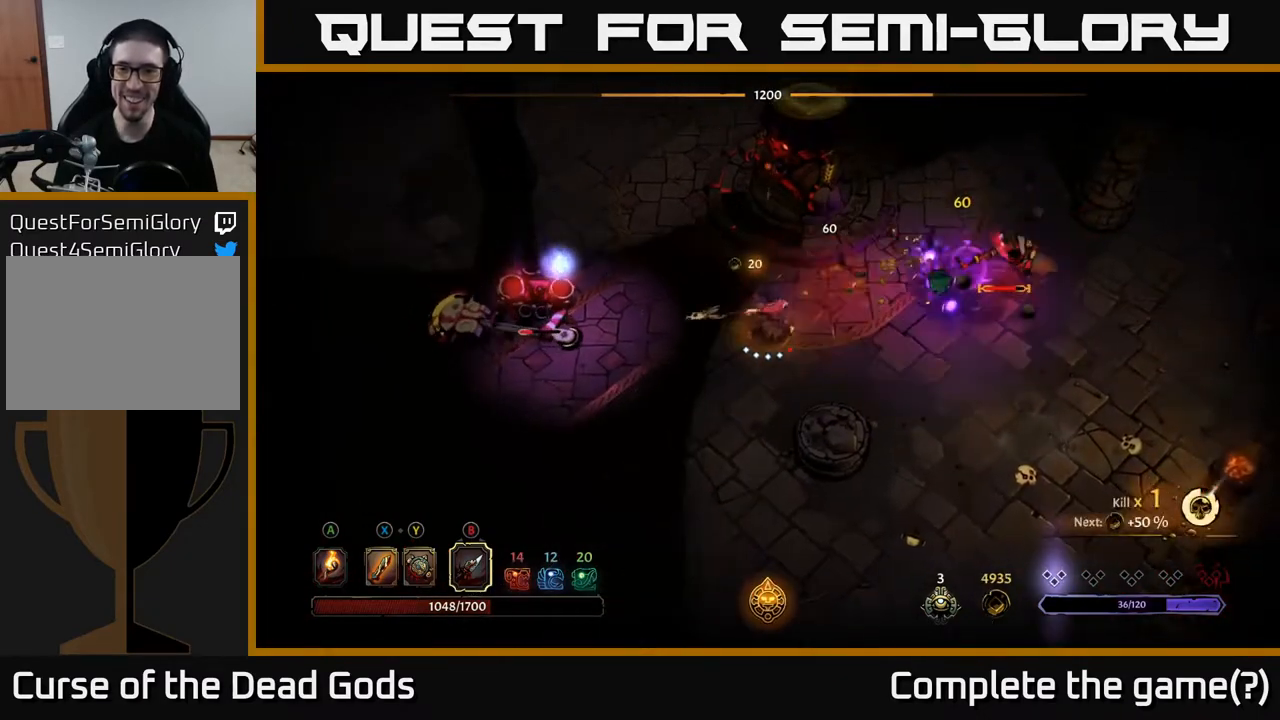
{"buttons": [], "left_stick": "right", "right_stick": "center", "events": [[217, "L2", "down"], [350, "L2", "up"]]}
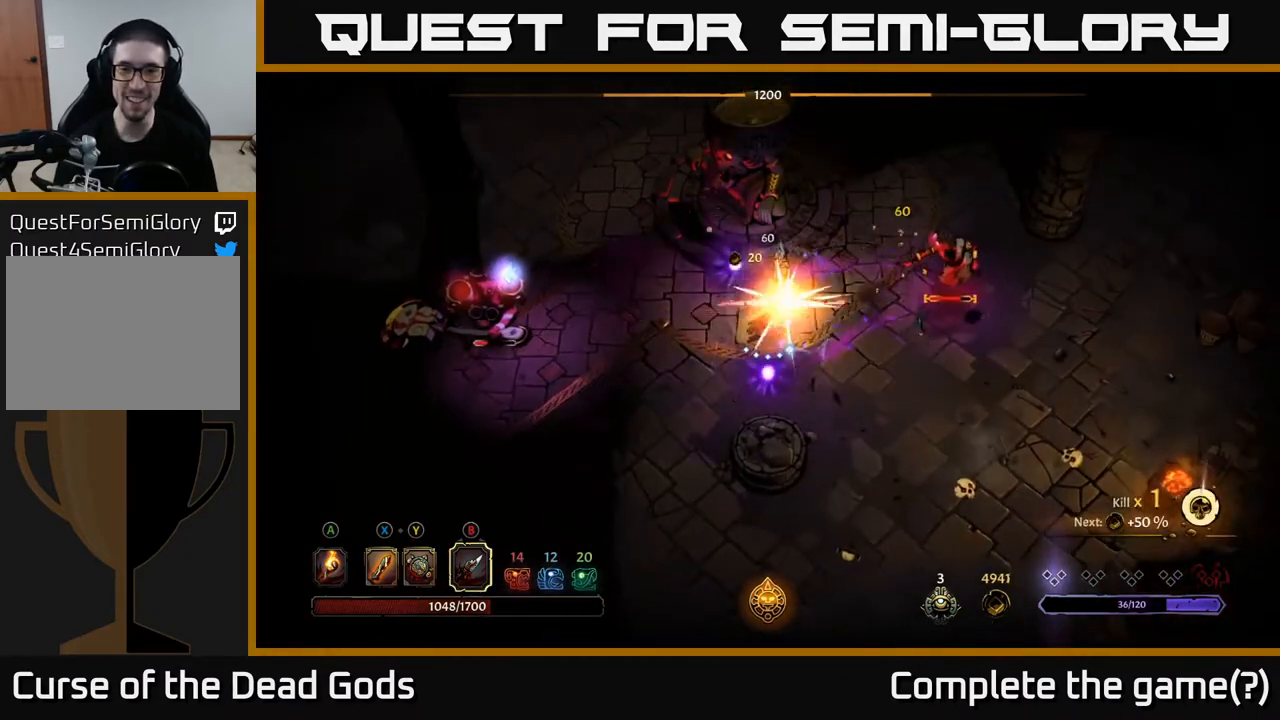
{"buttons": [], "left_stick": "right", "right_stick": "center", "events": [[117, "left_stick", "center"], [250, "left_stick", "right"], [433, "B", "down"], [500, "B", "up"]]}
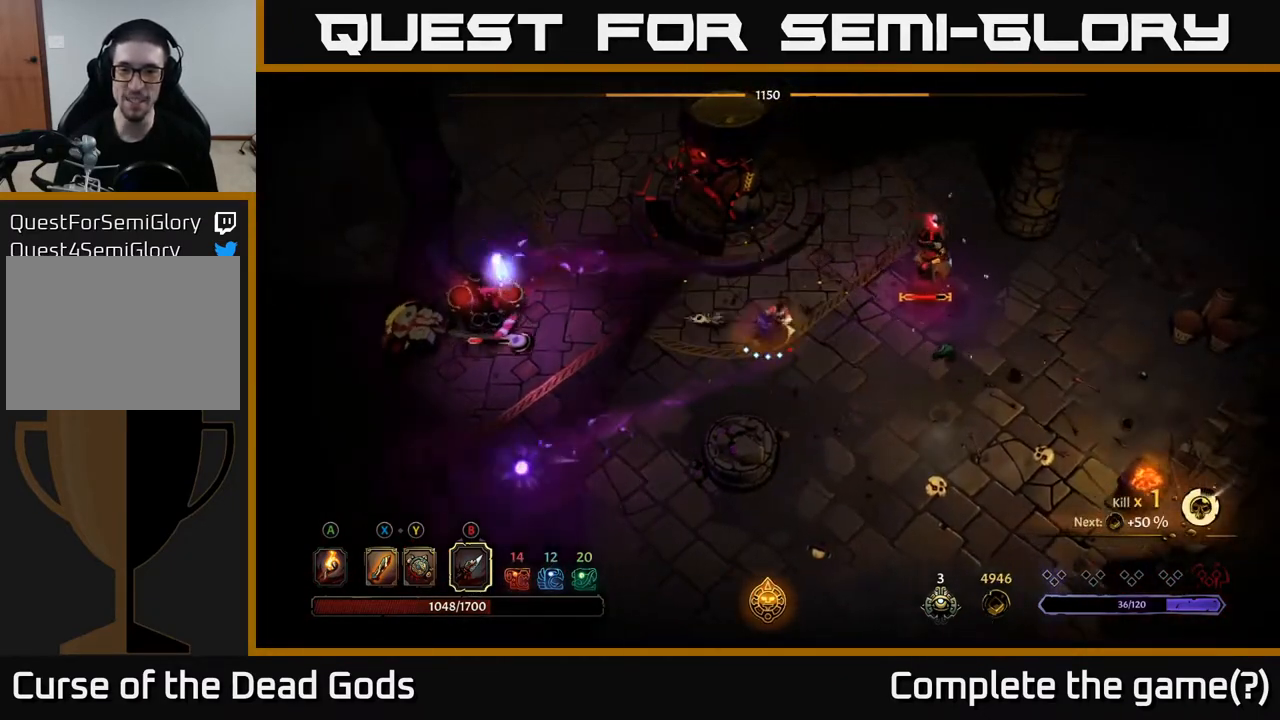
{"buttons": [], "left_stick": "right", "right_stick": "center", "events": []}
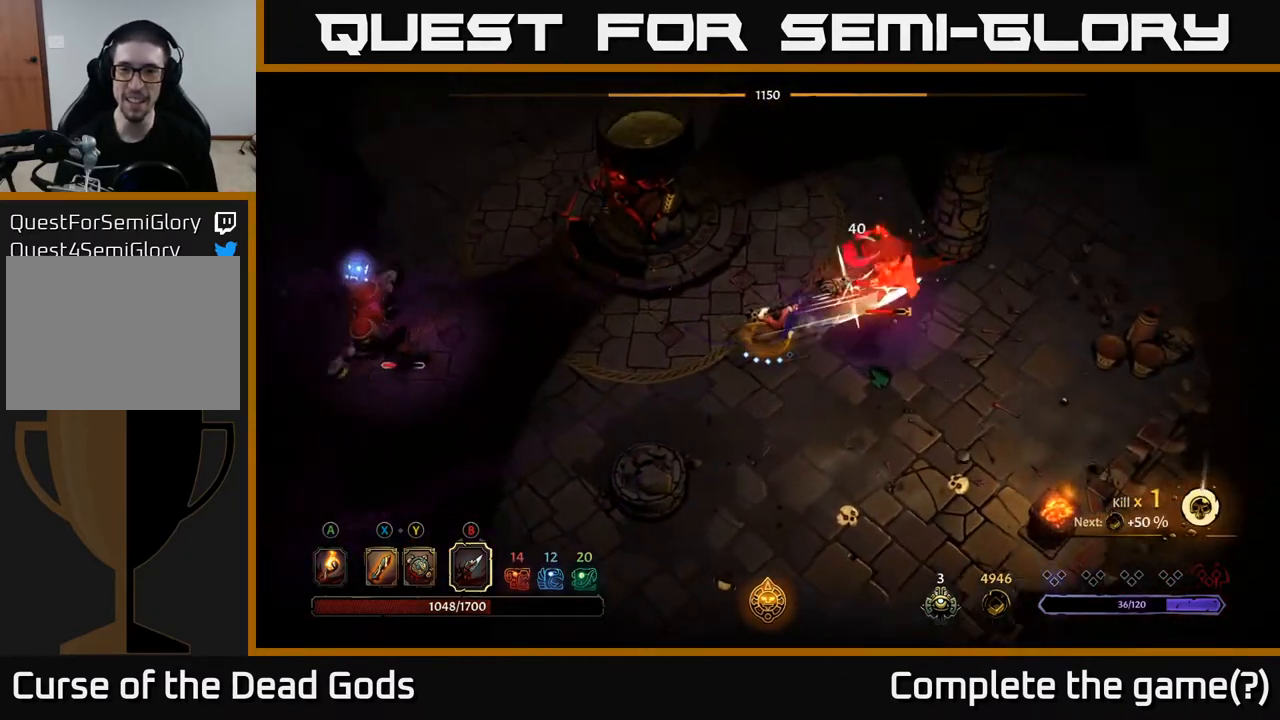
{"buttons": [], "left_stick": "up-right", "right_stick": "center", "events": [[17, "B", "down"], [17, "left_stick", "up-right"], [133, "B", "up"]]}
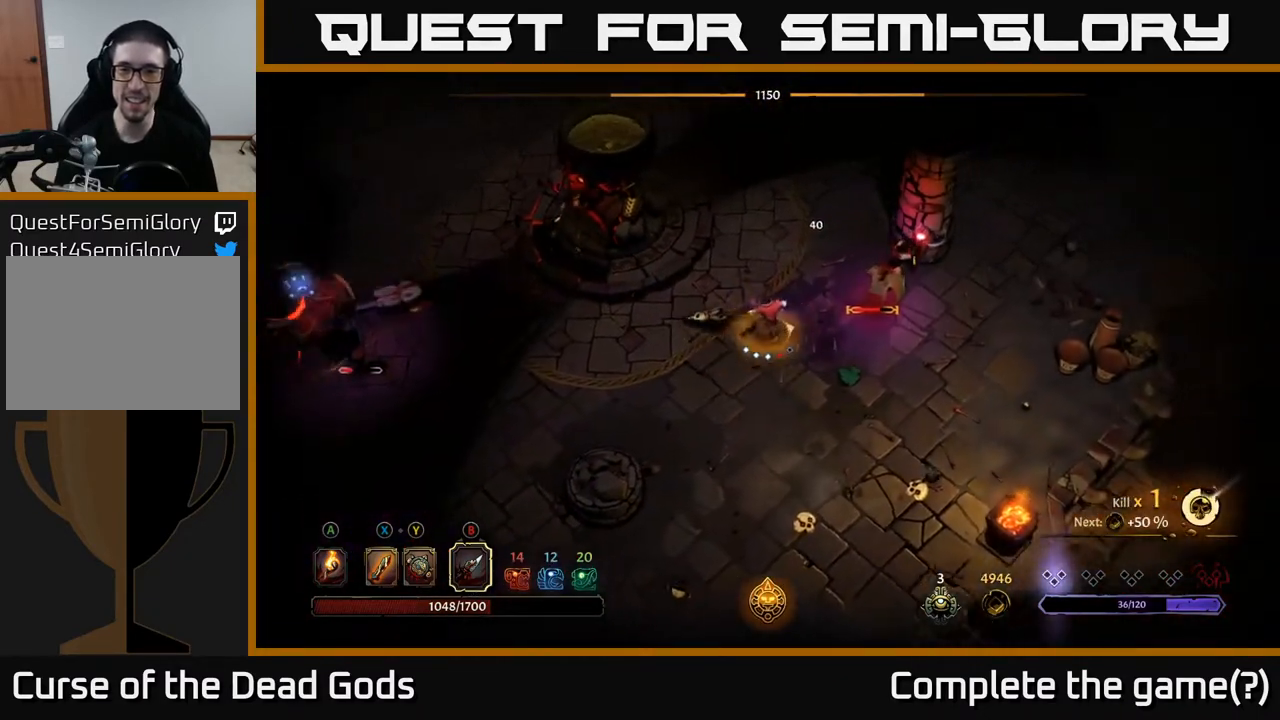
{"buttons": [], "left_stick": "right", "right_stick": "center", "events": [[217, "B", "down"], [317, "left_stick", "right"], [350, "B", "up"]]}